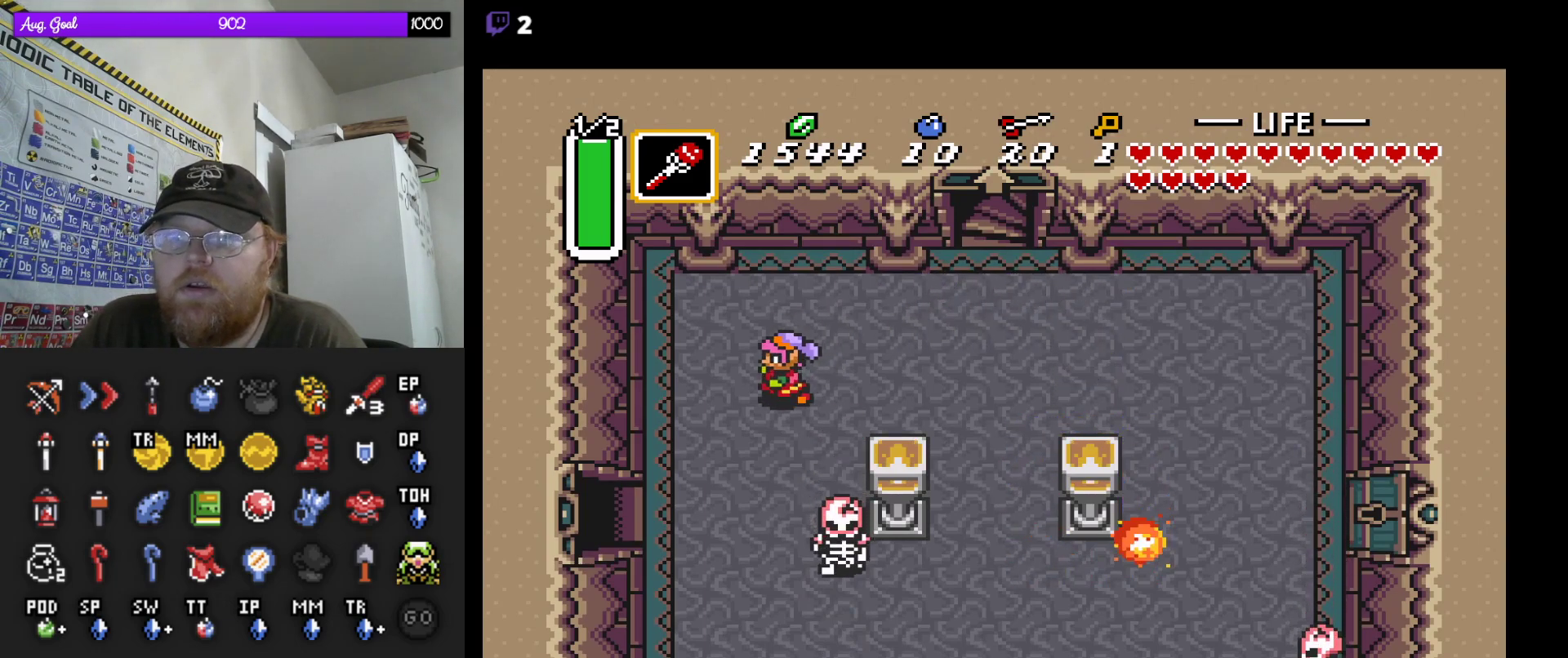
Gameplay with a controller (Nintendo layout); each line is a JSON object with the inputs held at the frame after it. "events" lists button and stick changes between this image and that frame as [ms after this image, input, new state], when the widget could be followed in between. Not read: A L3 R3.
{"buttons": [], "events": [[33, "DPAD_LEFT", "up"], [150, "START", "up"]]}
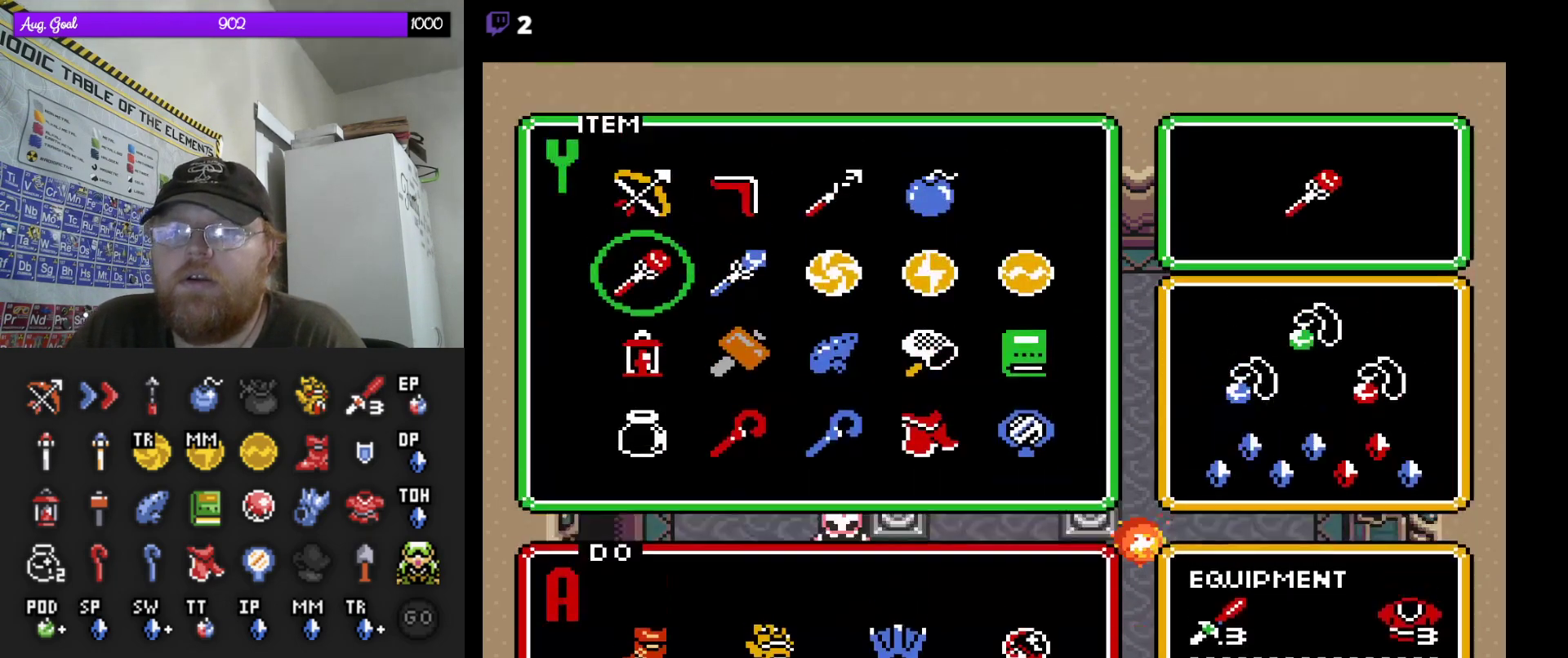
{"buttons": [], "events": [[217, "DPAD_LEFT", "down"], [283, "DPAD_LEFT", "up"], [450, "DPAD_DOWN", "down"], [500, "DPAD_DOWN", "up"]]}
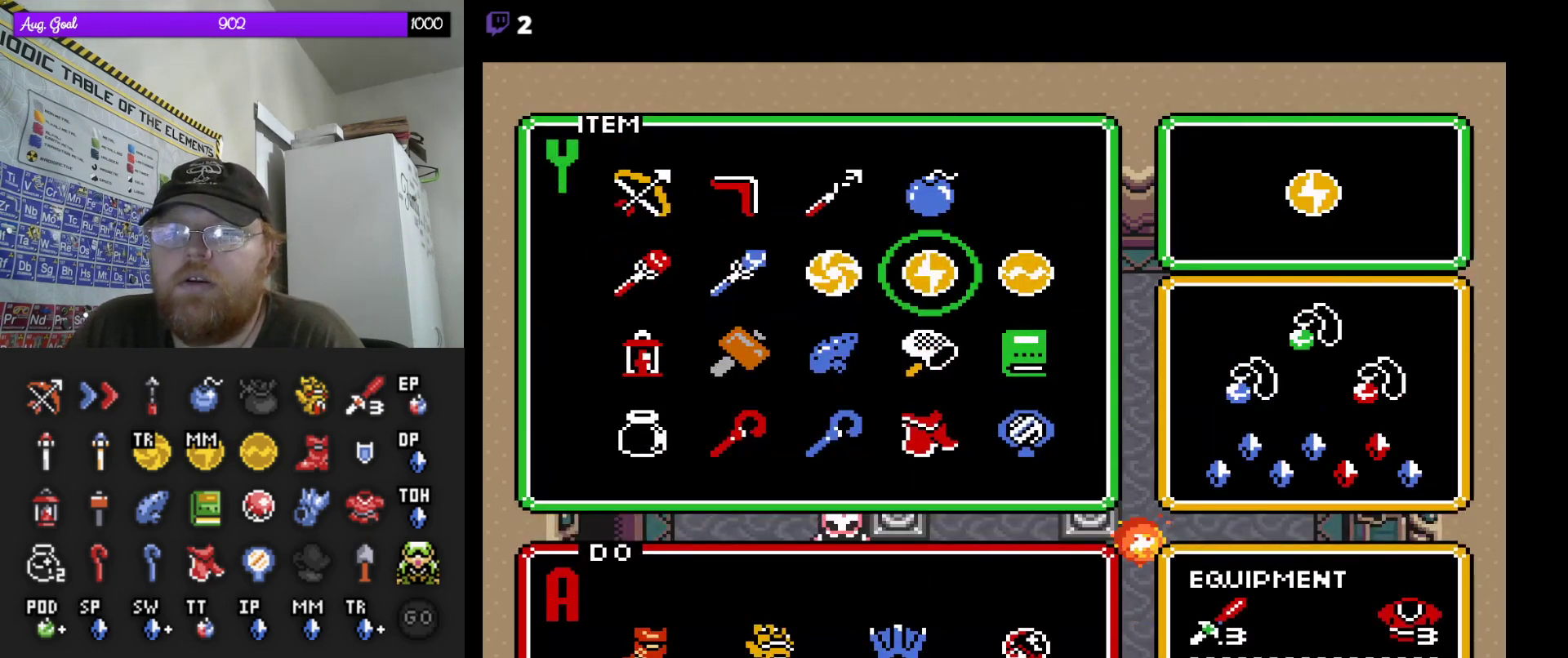
{"buttons": [], "events": [[233, "DPAD_DOWN", "down"], [317, "DPAD_DOWN", "up"]]}
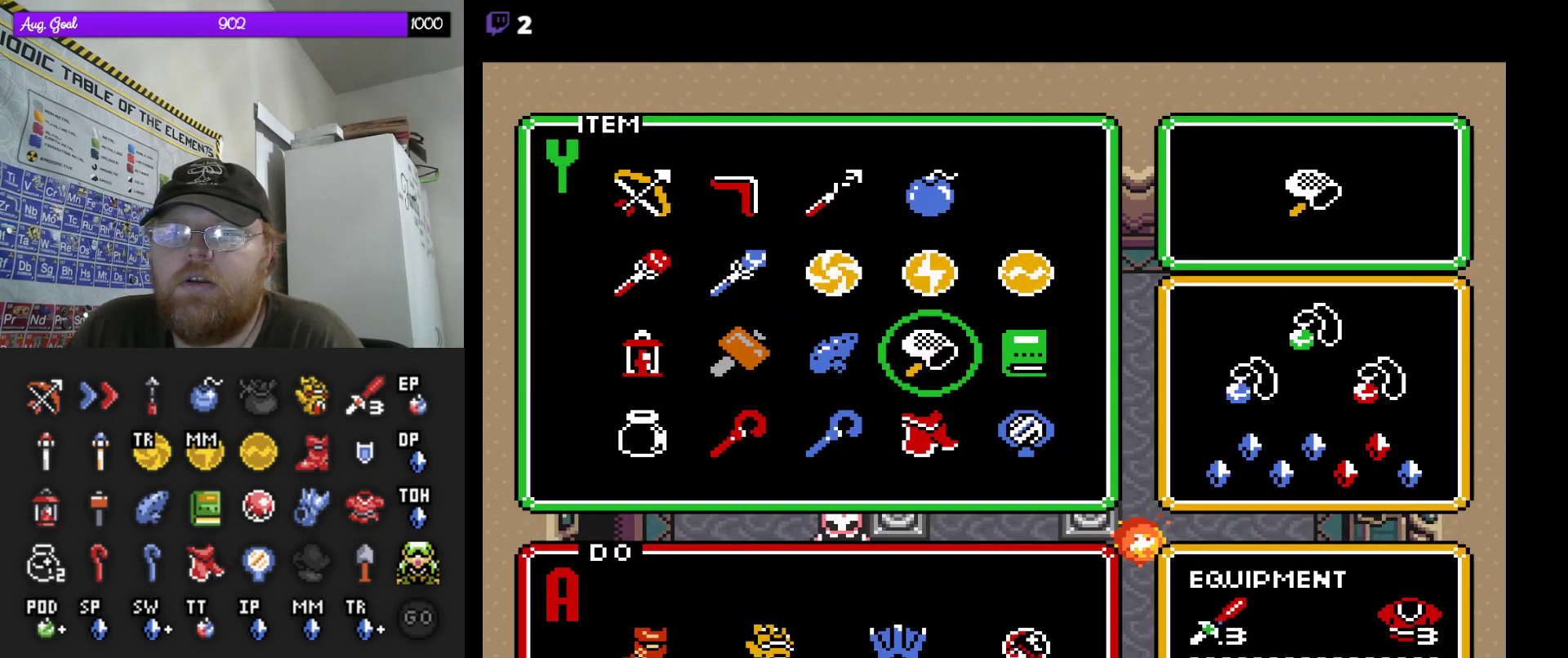
{"buttons": ["START"], "events": [[133, "DPAD_LEFT", "down"], [200, "DPAD_LEFT", "up"], [300, "DPAD_LEFT", "down"], [367, "DPAD_LEFT", "up"], [500, "START", "down"]]}
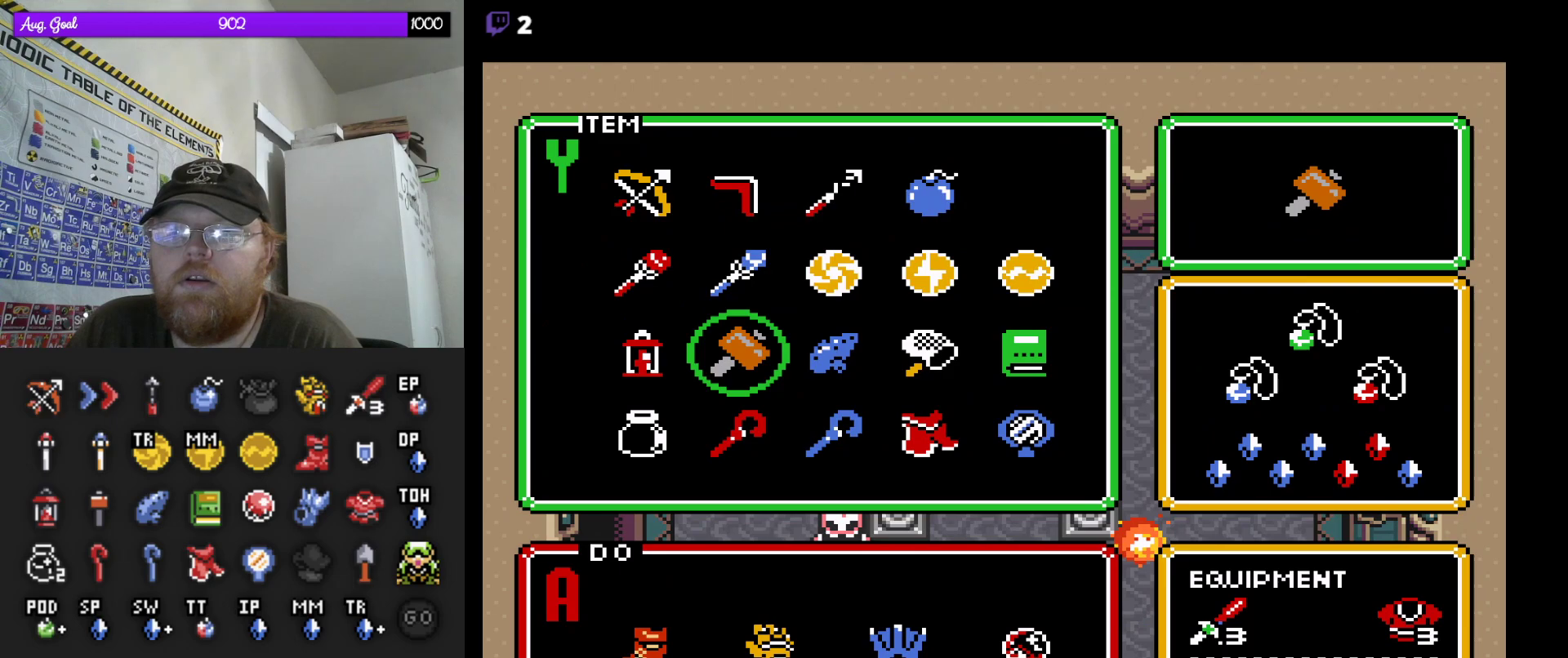
{"buttons": ["DPAD_LEFT"], "events": [[133, "START", "up"], [400, "DPAD_LEFT", "down"]]}
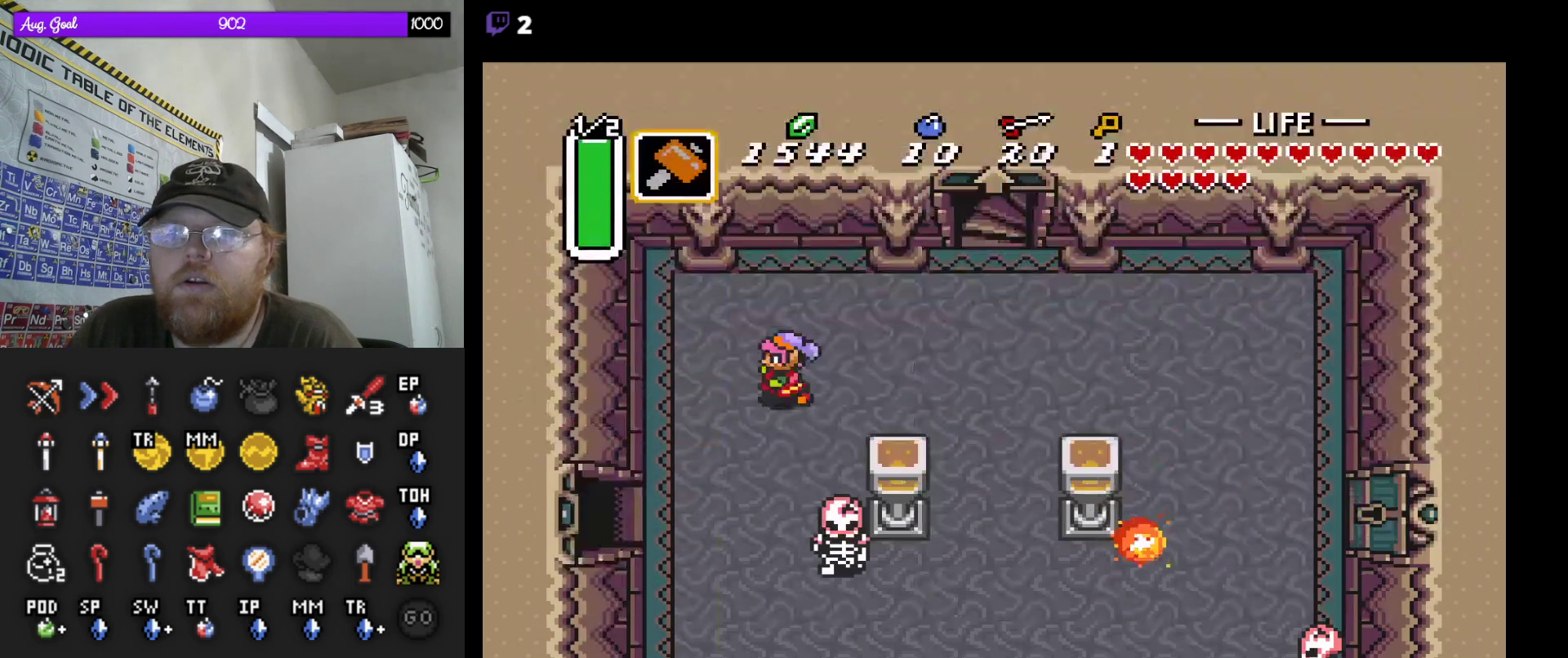
{"buttons": ["DPAD_DOWN", "DPAD_LEFT"], "events": [[83, "DPAD_DOWN", "down"]]}
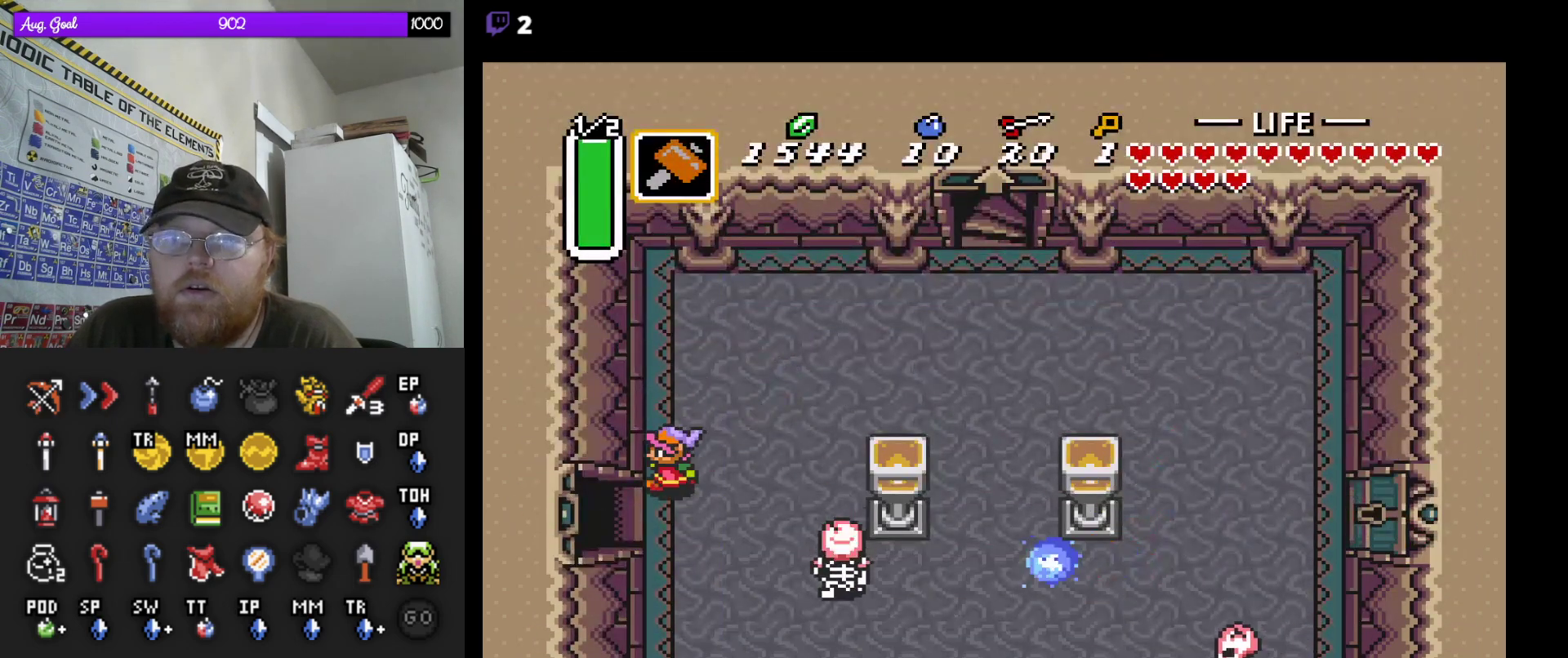
{"buttons": ["DPAD_LEFT"], "events": [[267, "DPAD_DOWN", "up"]]}
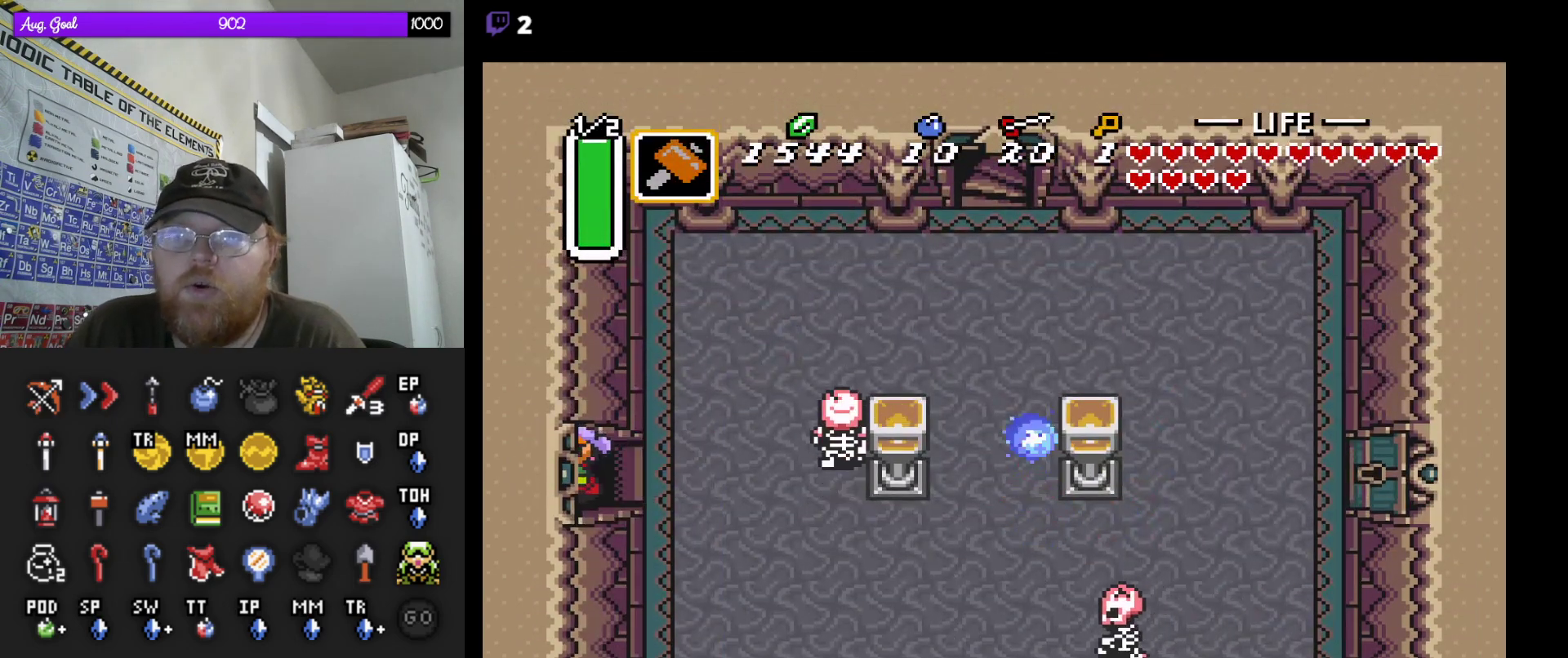
{"buttons": ["DPAD_LEFT"], "events": []}
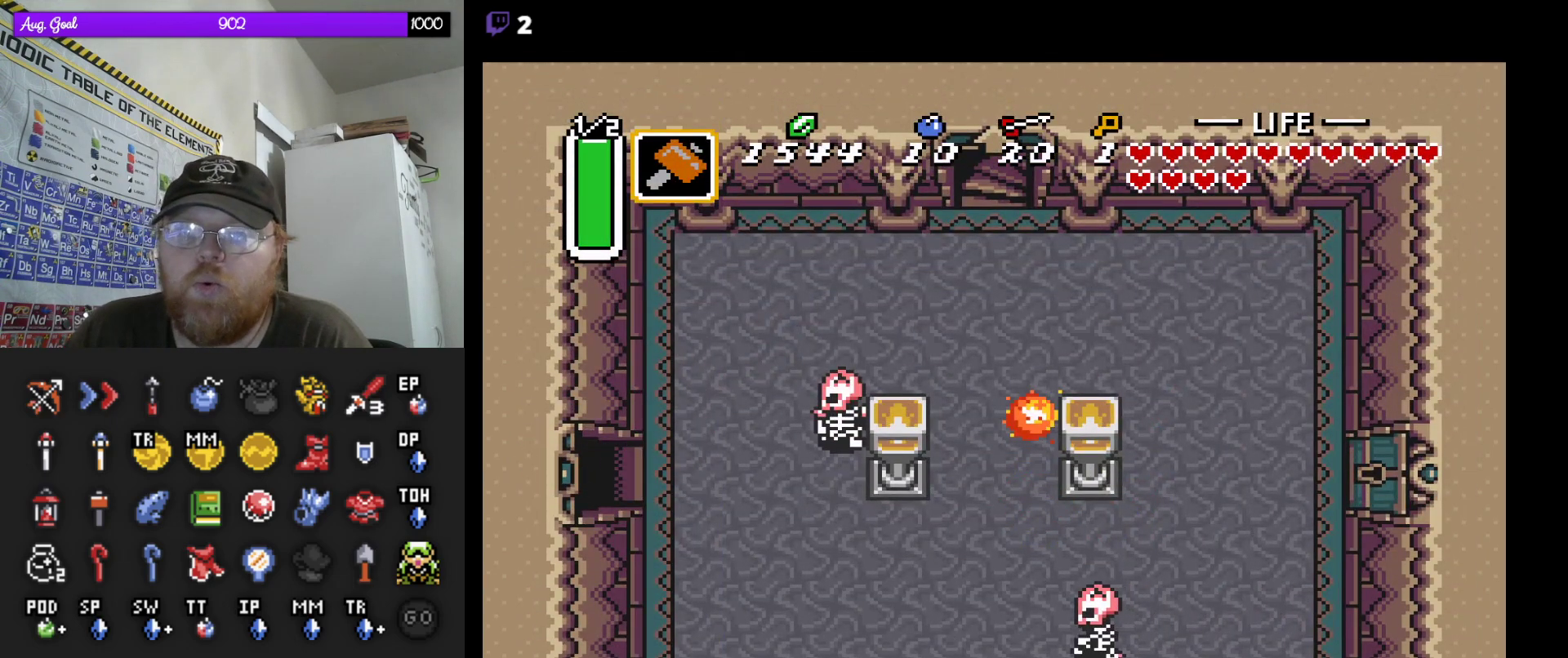
{"buttons": [], "events": [[433, "DPAD_LEFT", "up"]]}
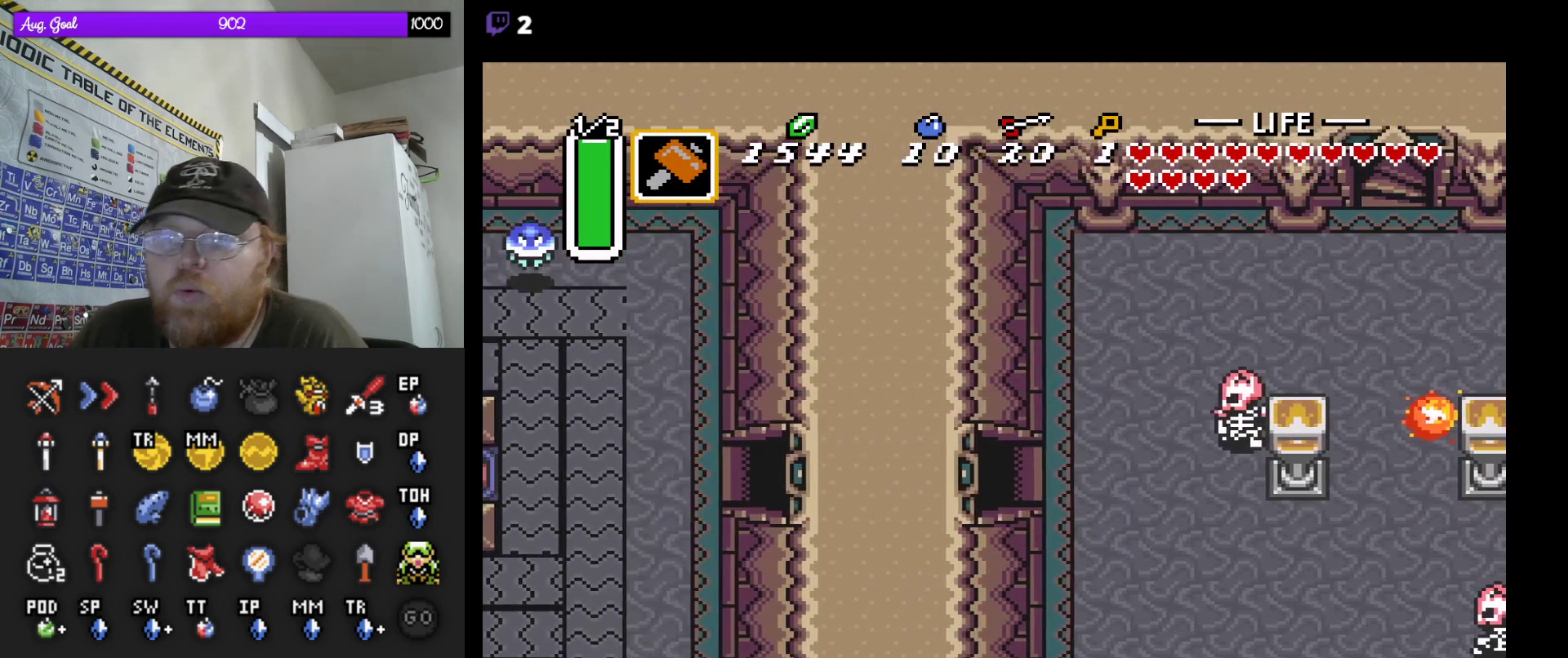
{"buttons": ["DPAD_LEFT"], "events": [[400, "DPAD_LEFT", "down"]]}
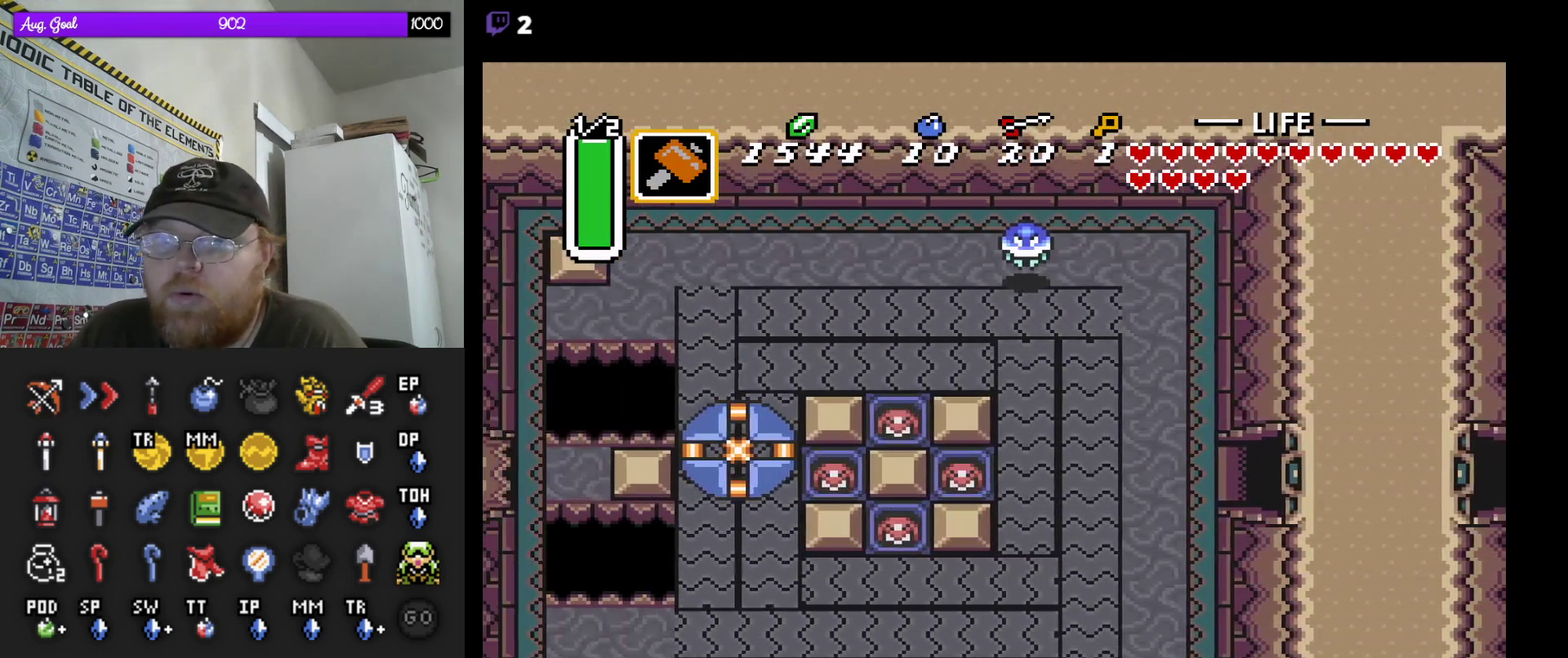
{"buttons": ["DPAD_LEFT"], "events": []}
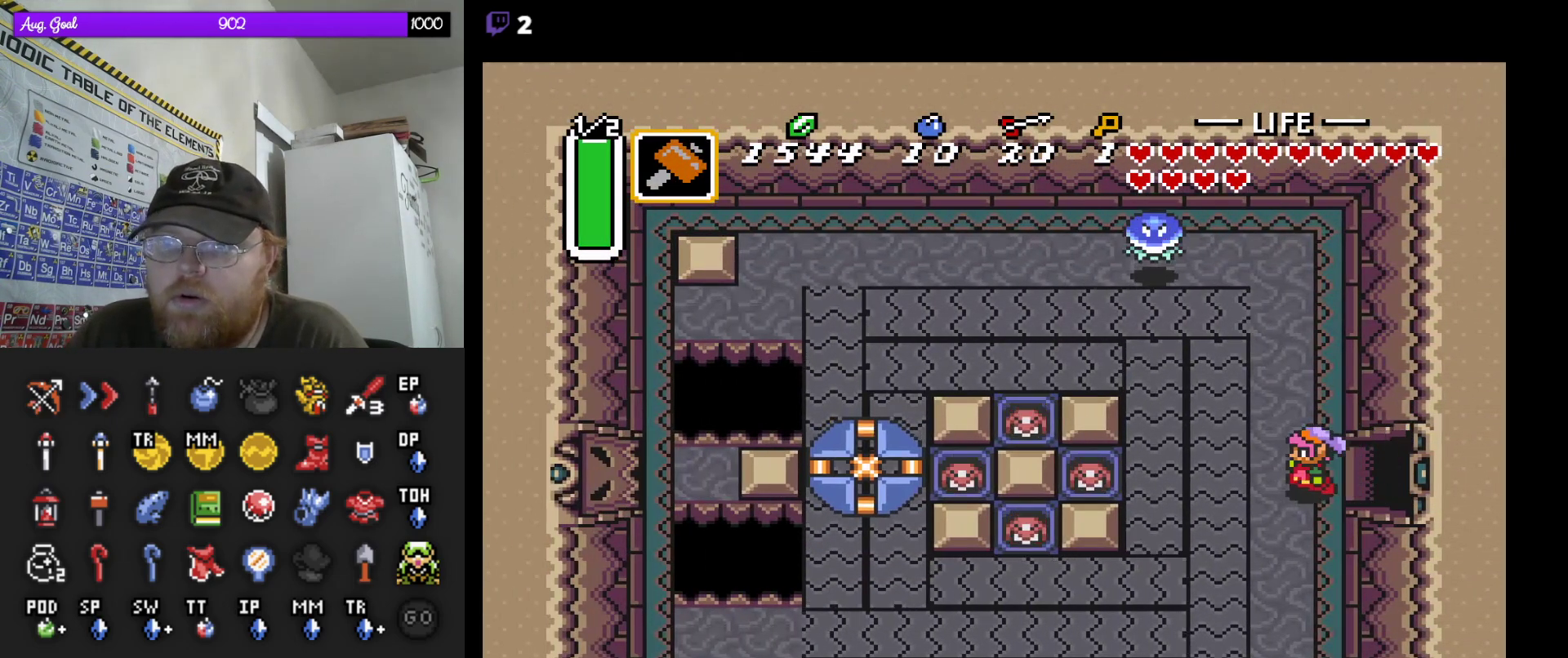
{"buttons": ["DPAD_DOWN"], "events": [[50, "DPAD_DOWN", "down"], [133, "DPAD_LEFT", "up"]]}
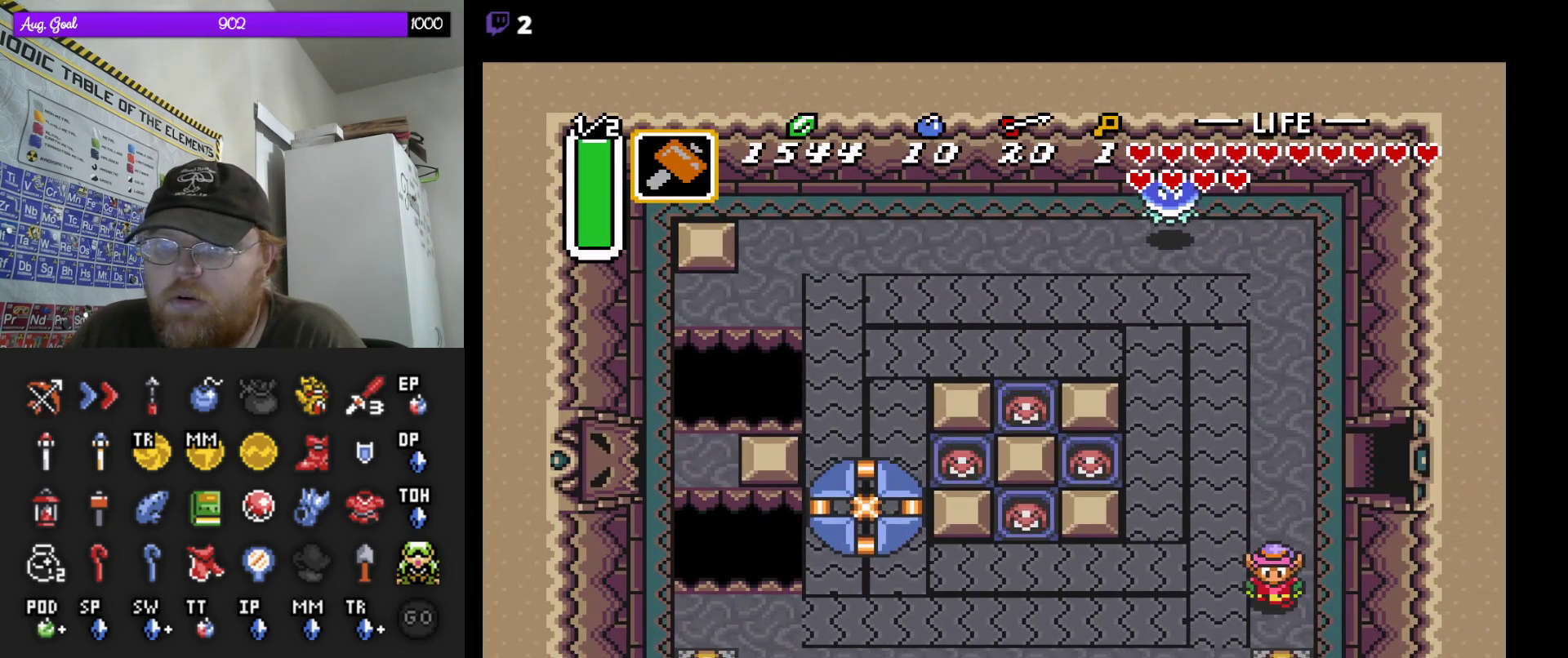
{"buttons": ["DPAD_DOWN"], "events": []}
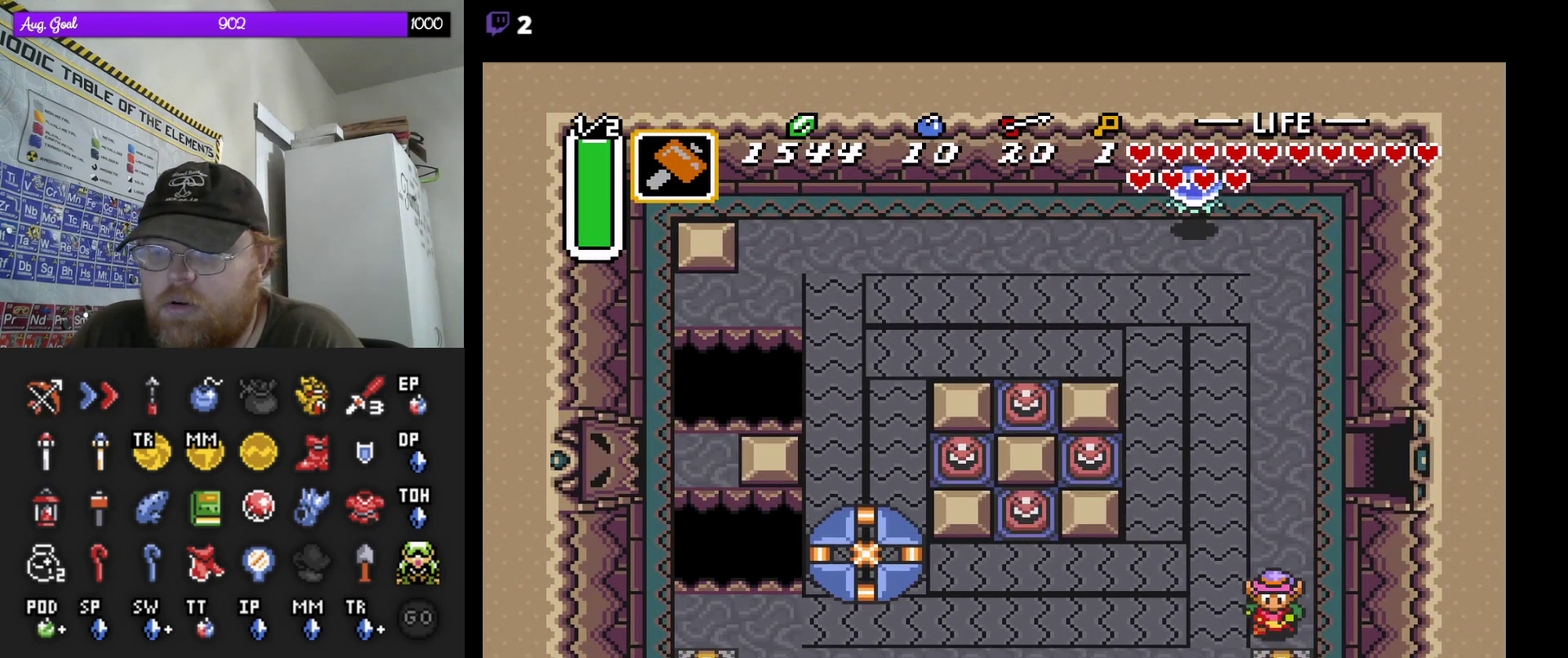
{"buttons": ["DPAD_DOWN"]}
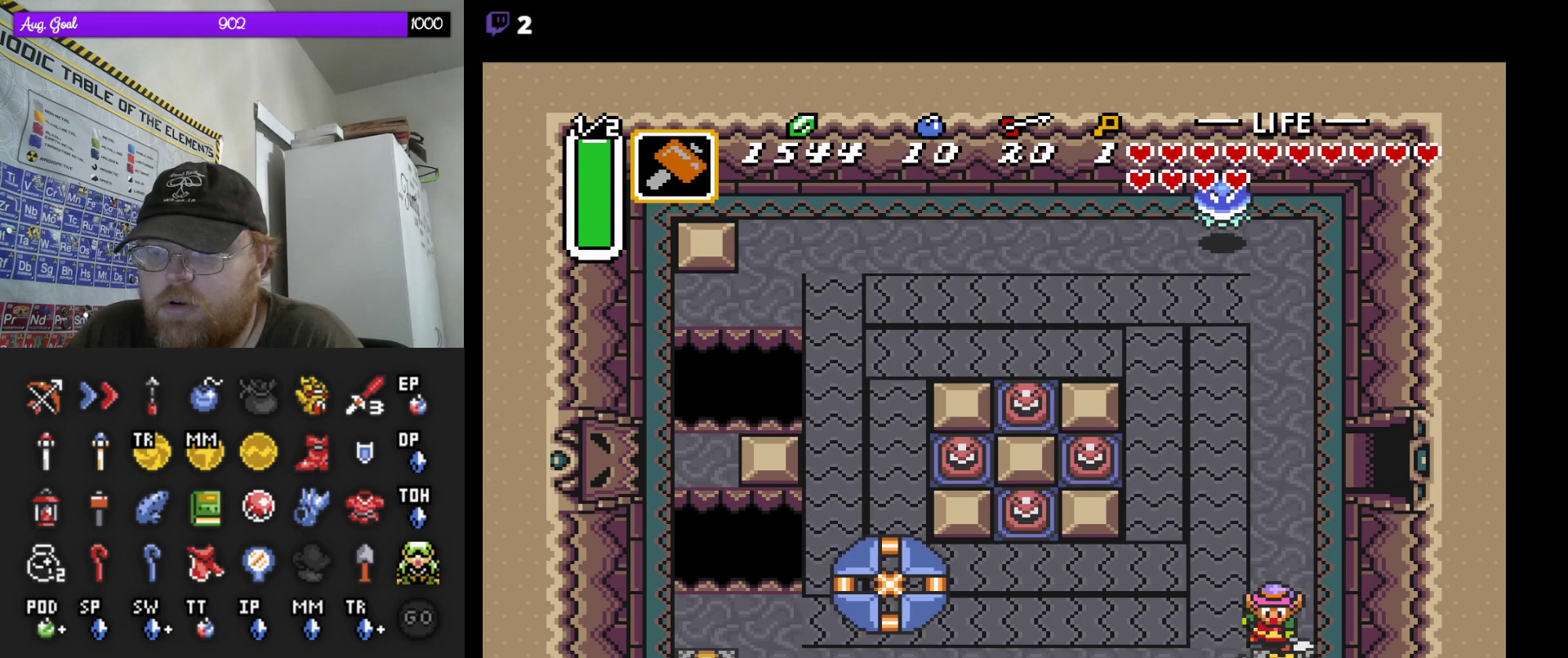
{"buttons": ["DPAD_UP"], "events": [[17, "DPAD_DOWN", "up"], [100, "DPAD_DOWN", "down"], [233, "DPAD_RIGHT", "down"], [267, "DPAD_RIGHT", "up"], [300, "DPAD_DOWN", "up"], [350, "DPAD_UP", "down"]]}
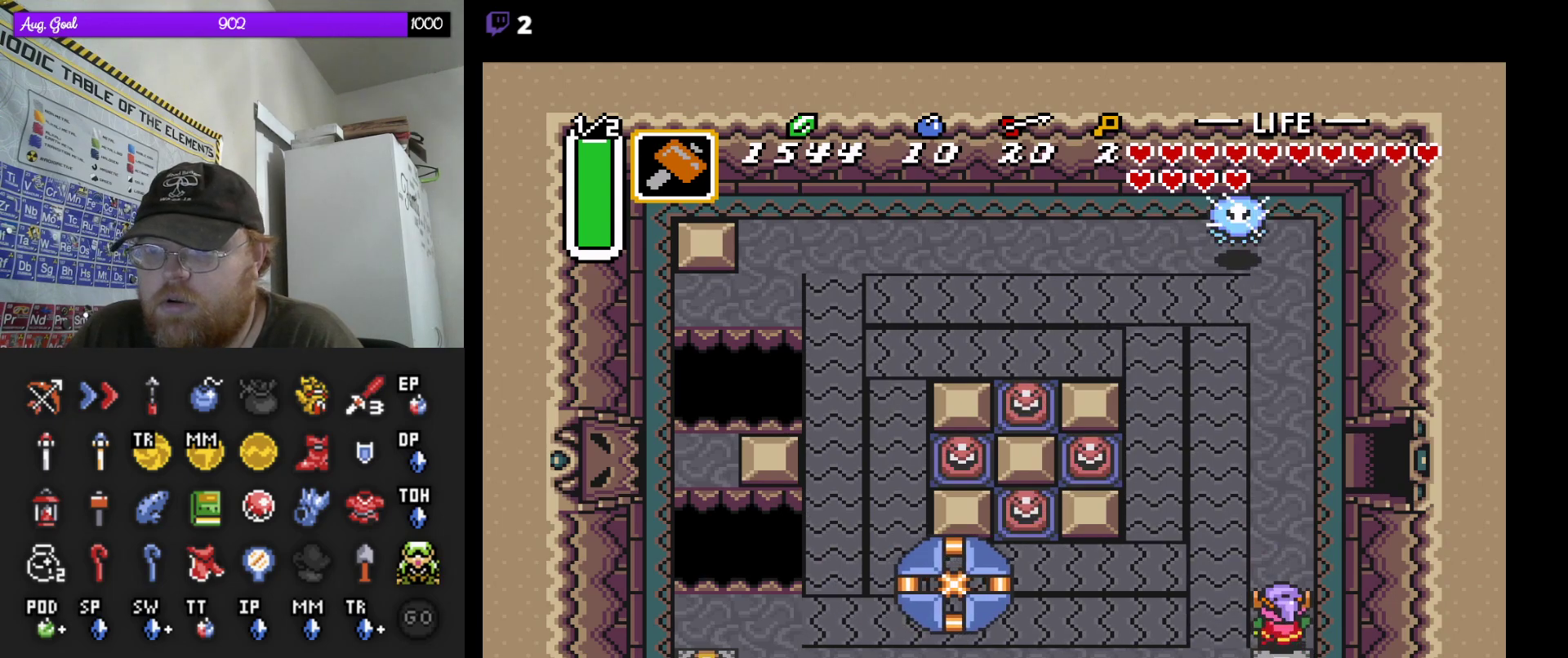
{"buttons": ["DPAD_UP", "DPAD_LEFT"], "events": [[100, "DPAD_LEFT", "down"], [417, "DPAD_UP", "up"], [500, "DPAD_UP", "down"]]}
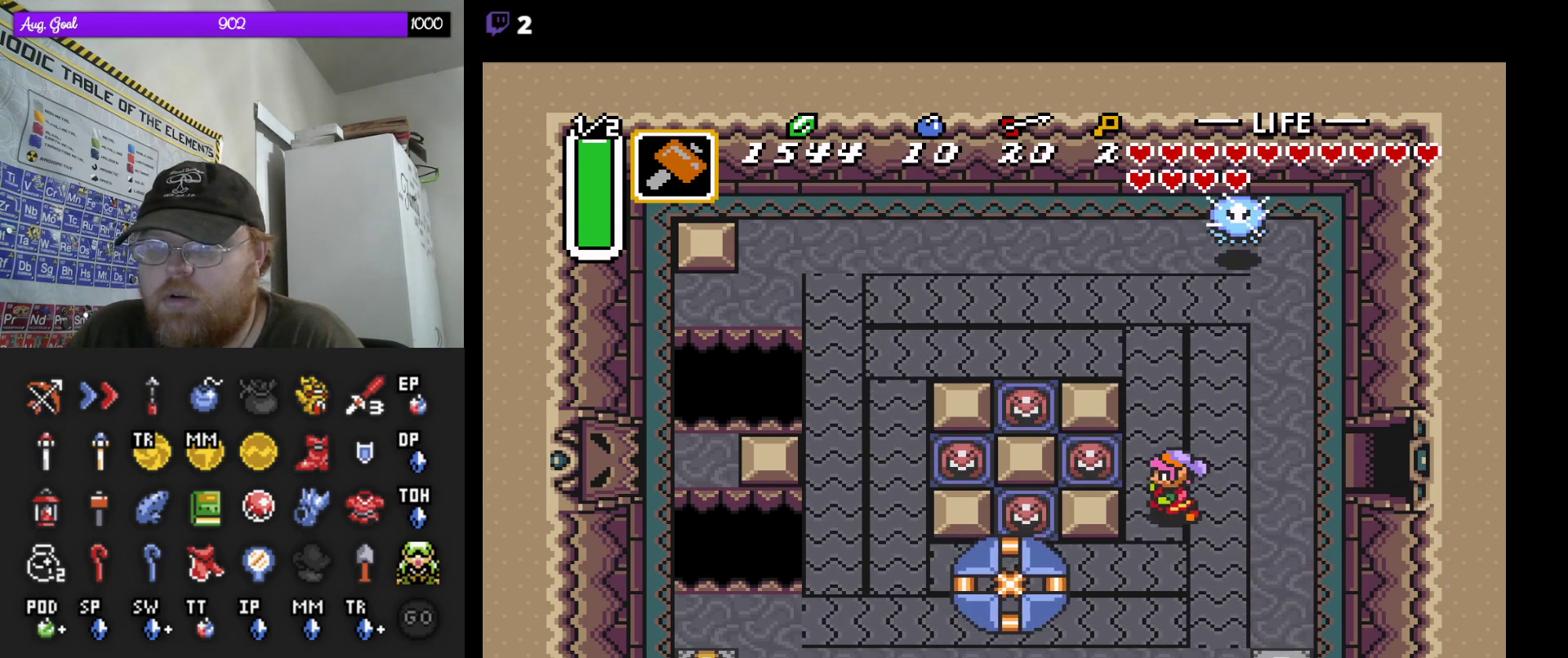
{"buttons": ["DPAD_LEFT"], "events": [[117, "DPAD_UP", "up"]]}
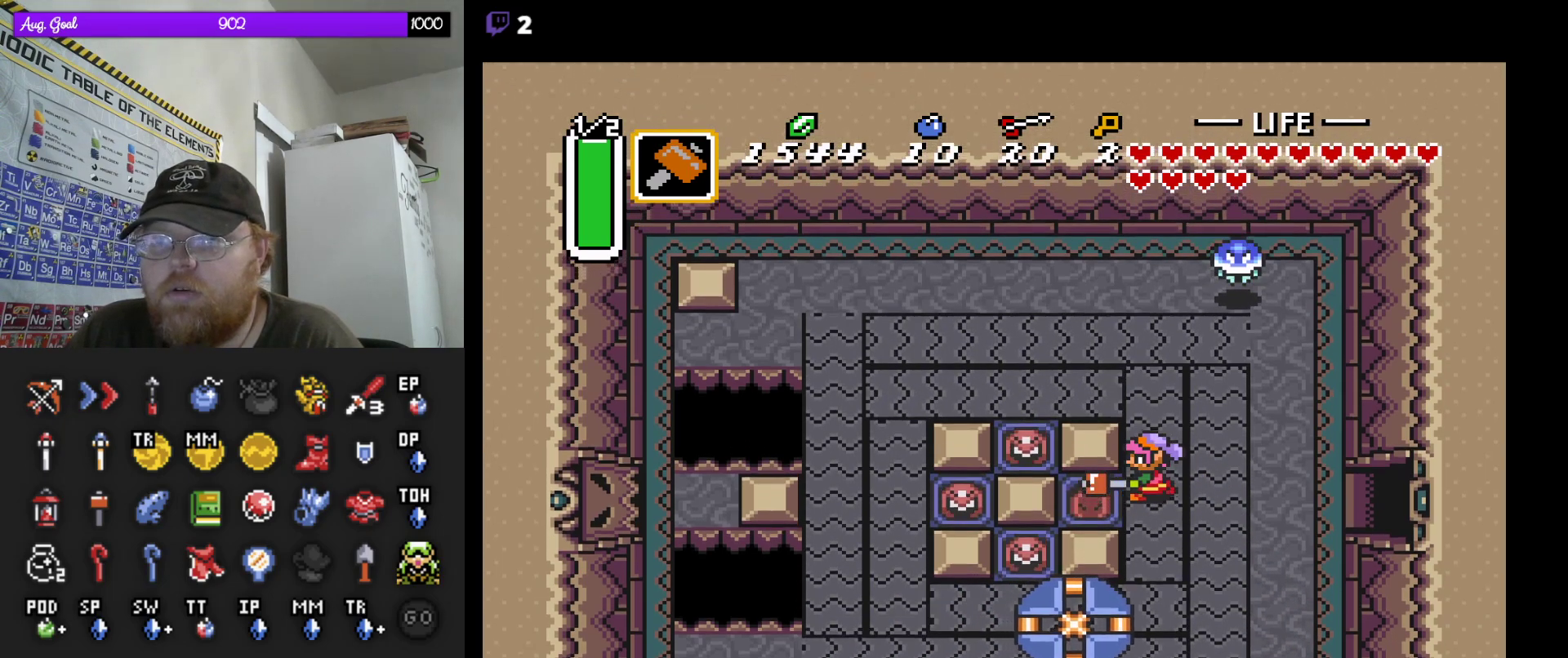
{"buttons": ["DPAD_LEFT"], "events": [[83, "DPAD_LEFT", "up"], [100, "DPAD_UP", "down"], [133, "DPAD_LEFT", "down"], [200, "DPAD_UP", "up"], [317, "DPAD_UP", "down"], [400, "DPAD_UP", "up"]]}
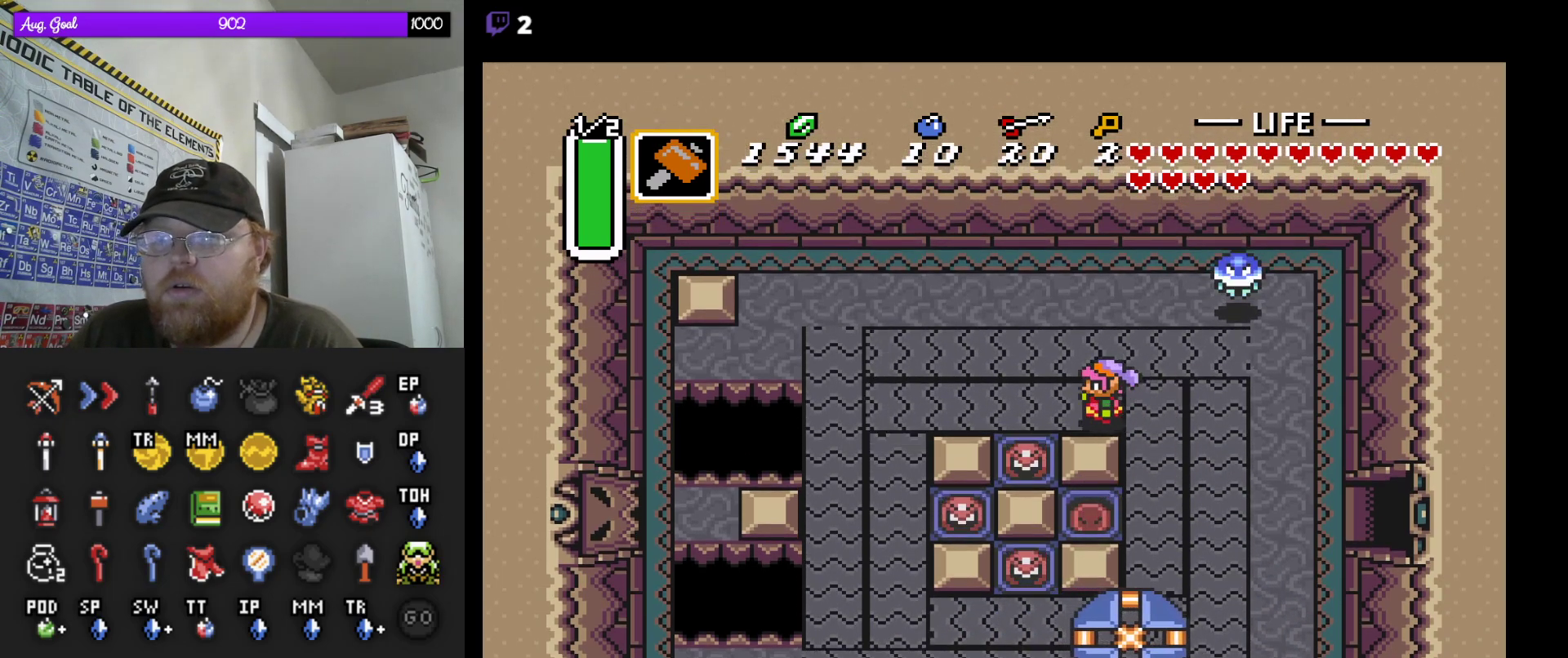
{"buttons": ["DPAD_DOWN", "DPAD_RIGHT"], "events": [[133, "DPAD_DOWN", "down"], [450, "DPAD_LEFT", "up"], [483, "DPAD_RIGHT", "down"]]}
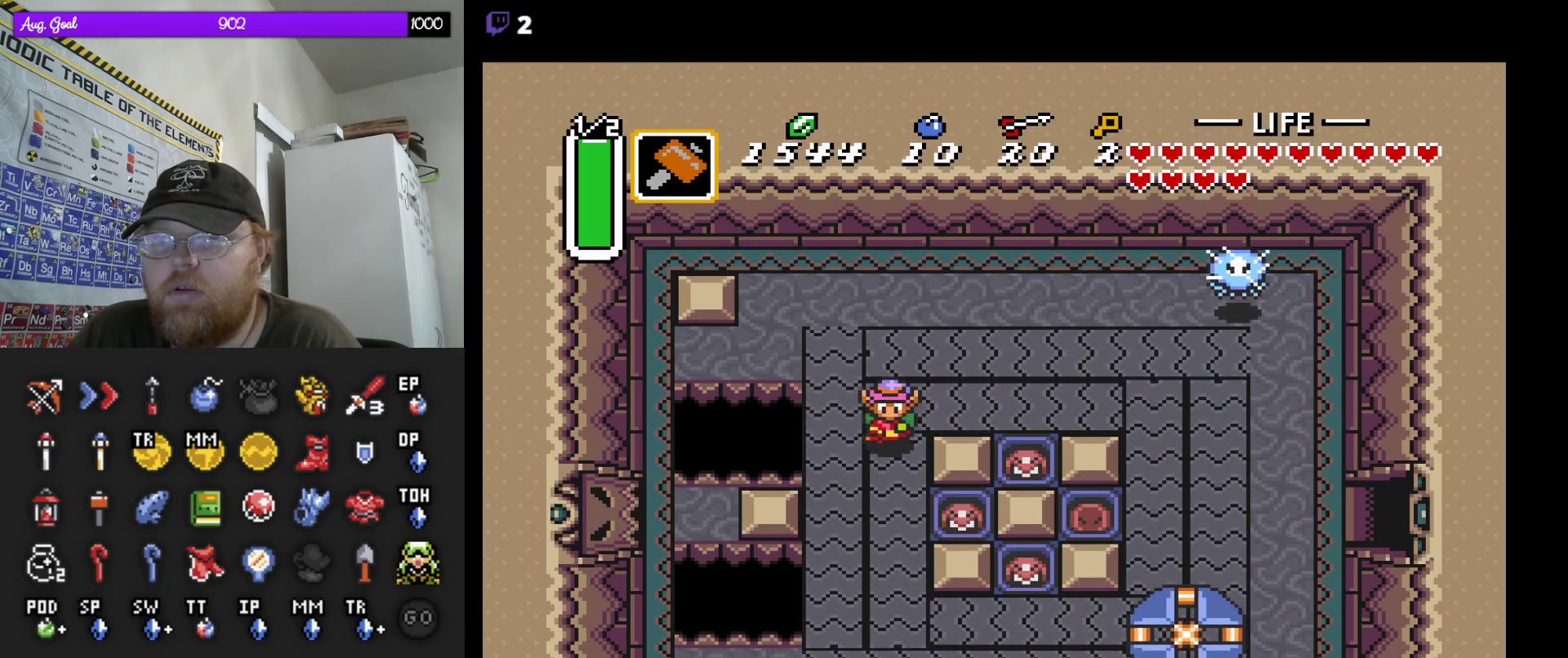
{"buttons": ["DPAD_RIGHT"], "events": [[17, "DPAD_DOWN", "up"], [83, "DPAD_DOWN", "down"], [217, "DPAD_DOWN", "up"]]}
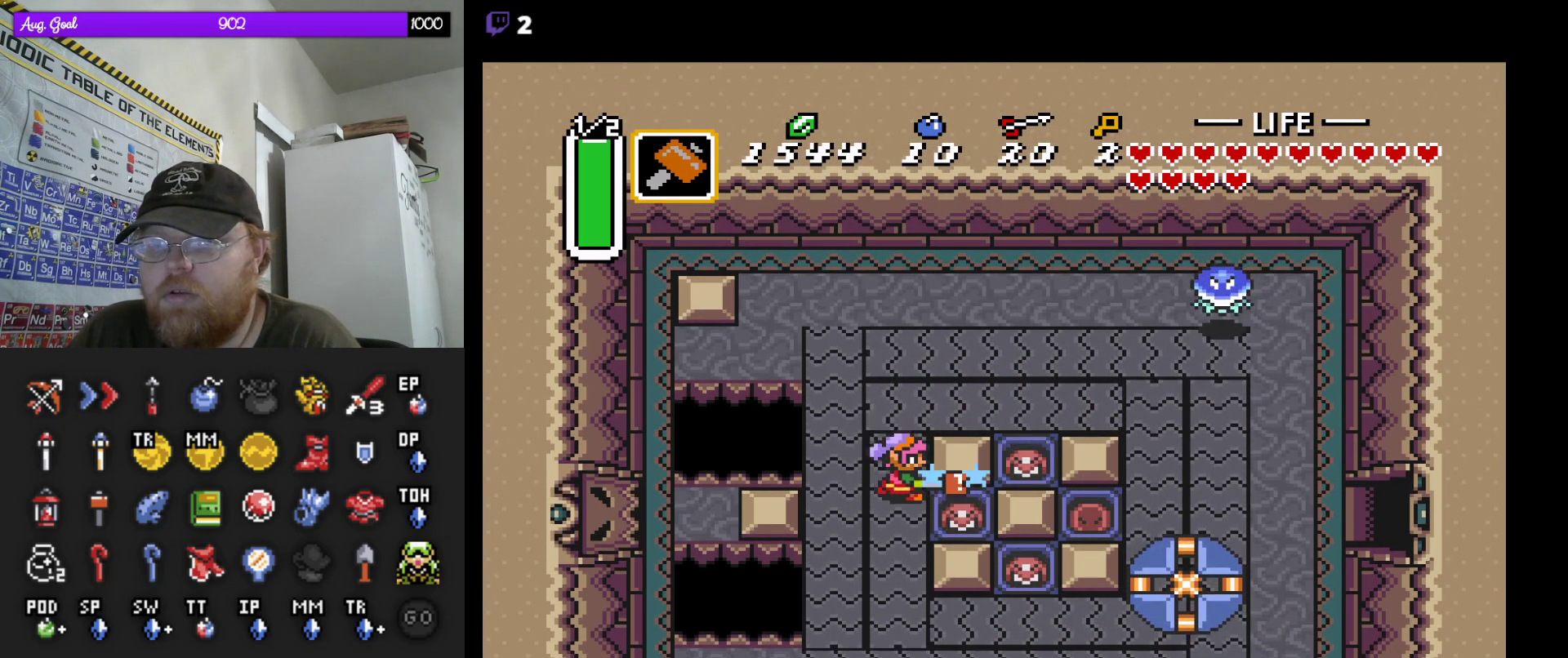
{"buttons": ["DPAD_RIGHT"], "events": [[50, "DPAD_DOWN", "down"], [150, "DPAD_DOWN", "up"]]}
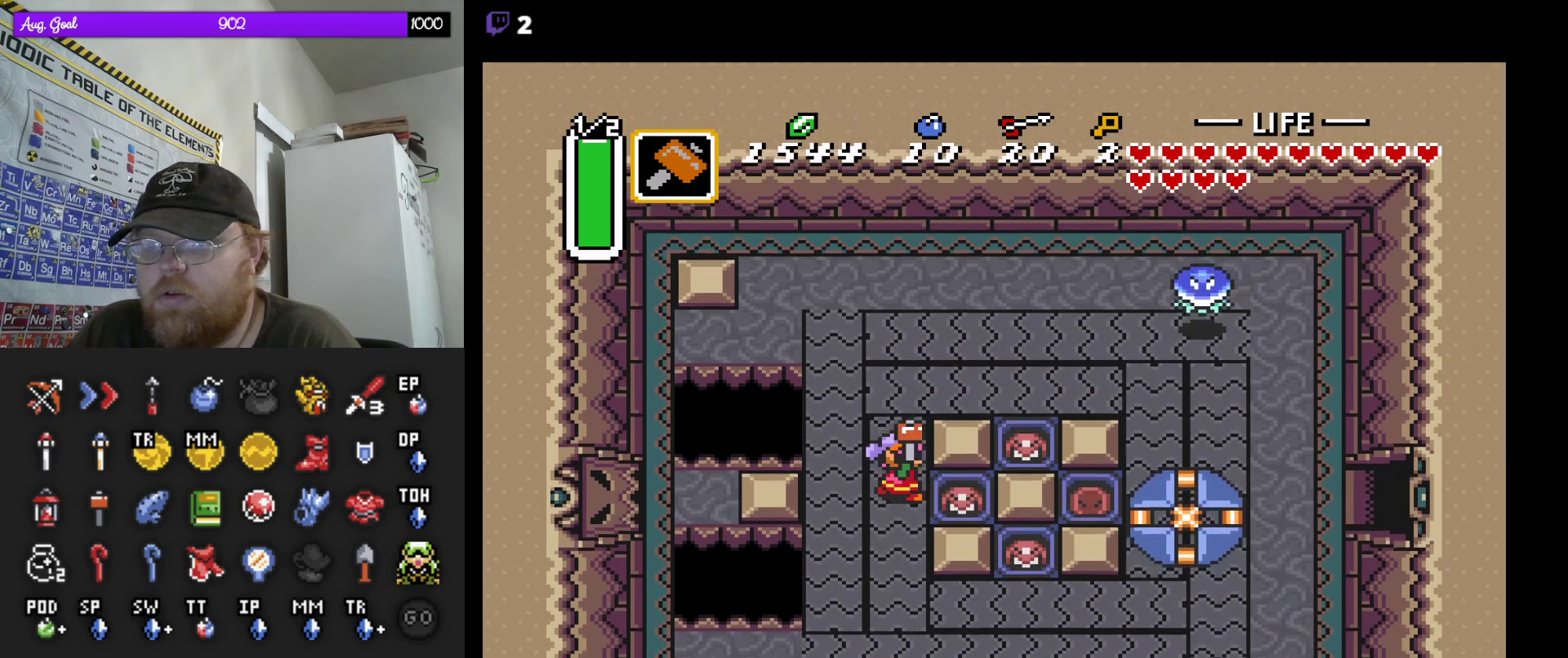
{"buttons": ["DPAD_RIGHT"], "events": [[117, "DPAD_DOWN", "down"], [167, "DPAD_DOWN", "up"], [200, "DPAD_DOWN", "down"], [250, "DPAD_DOWN", "up"]]}
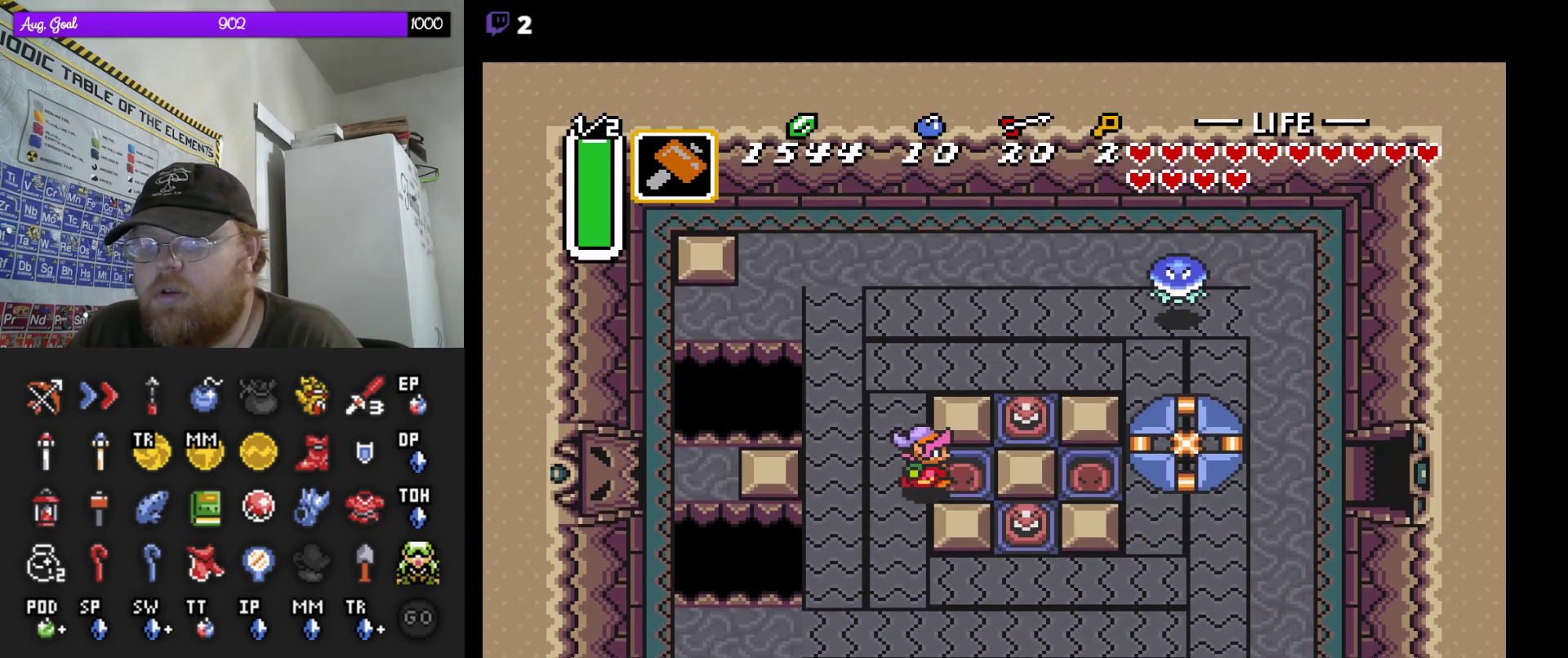
{"buttons": ["DPAD_RIGHT"], "events": []}
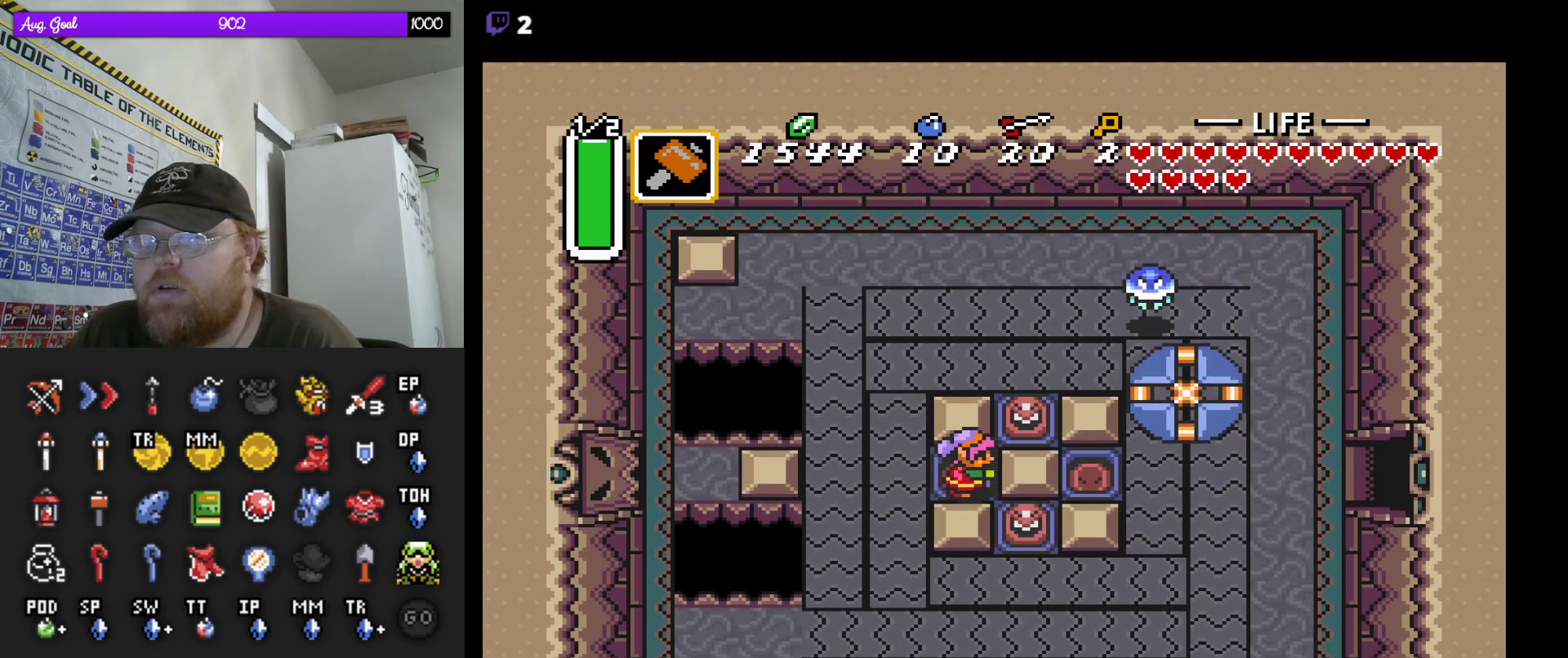
{"buttons": ["DPAD_UP", "DPAD_LEFT"], "events": [[183, "DPAD_DOWN", "down"], [217, "DPAD_RIGHT", "up"], [300, "DPAD_DOWN", "up"], [300, "DPAD_LEFT", "down"], [467, "DPAD_UP", "down"]]}
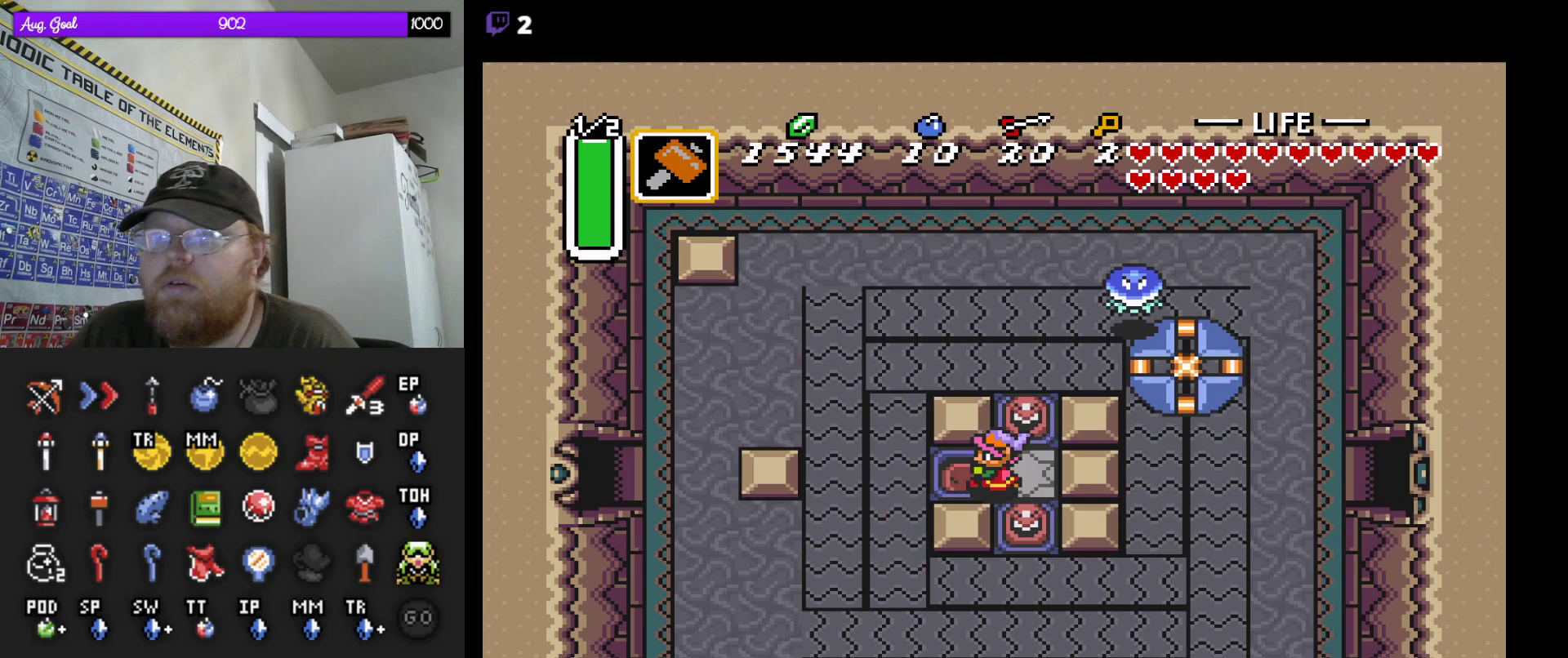
{"buttons": ["DPAD_DOWN", "DPAD_LEFT"], "events": [[17, "DPAD_UP", "up"], [367, "DPAD_DOWN", "down"]]}
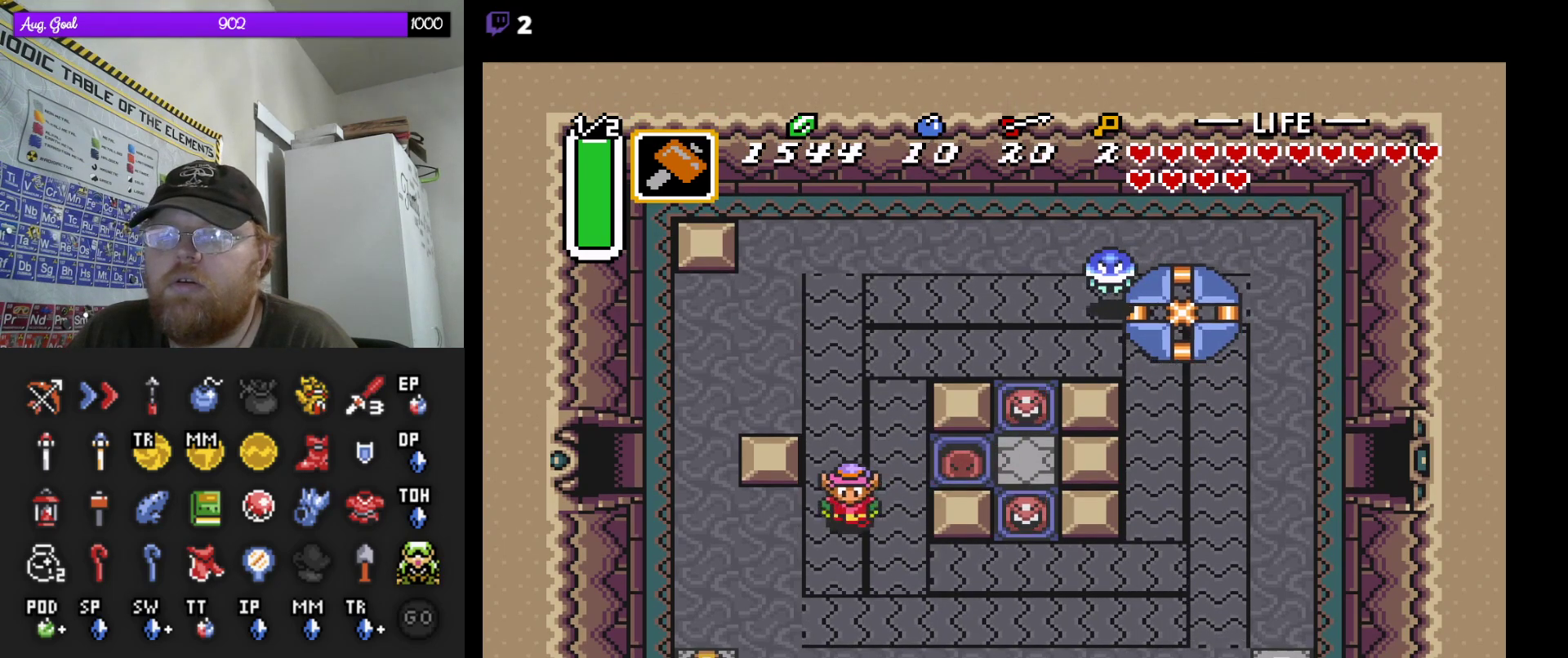
{"buttons": ["DPAD_UP", "DPAD_LEFT"], "events": [[183, "DPAD_DOWN", "up"], [300, "DPAD_UP", "down"], [317, "DPAD_UP", "up"], [333, "DPAD_UP", "down"], [350, "DPAD_UP", "up"], [367, "DPAD_DOWN", "down"], [450, "DPAD_DOWN", "up"], [467, "DPAD_UP", "down"]]}